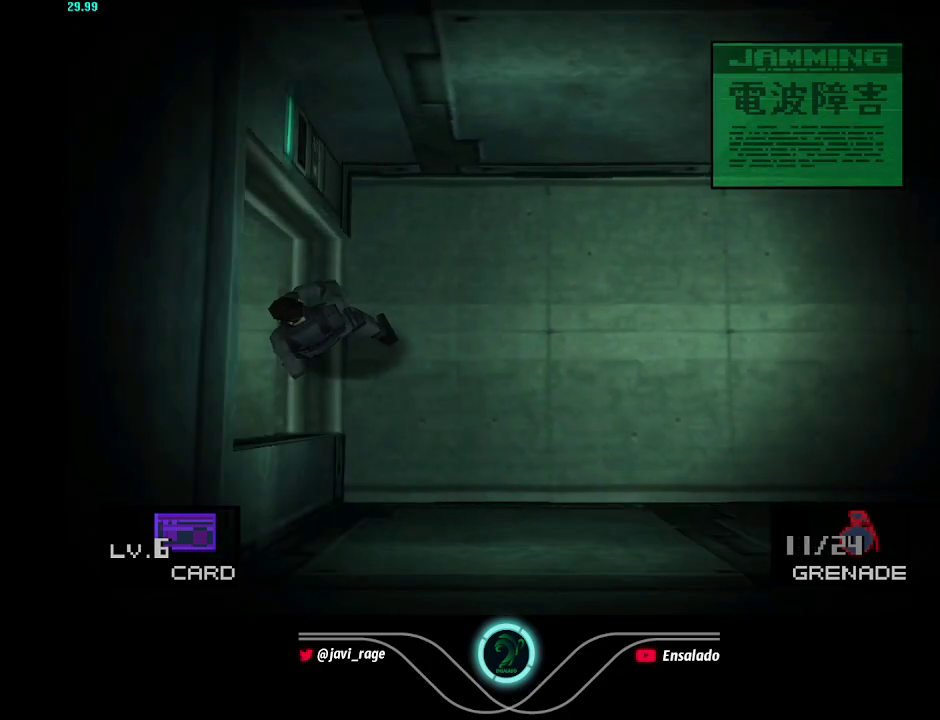
Gameplay with a controller (Xbox layout); each line is a JSON object with the inputs held at the frame after it. "events" lists button and stick changes between this image and that frame as [ms after this image, input, new state], when the widget could be followed in between. Not read: L3 R3.
{"buttons": [], "left_stick": "center", "right_stick": "center", "events": []}
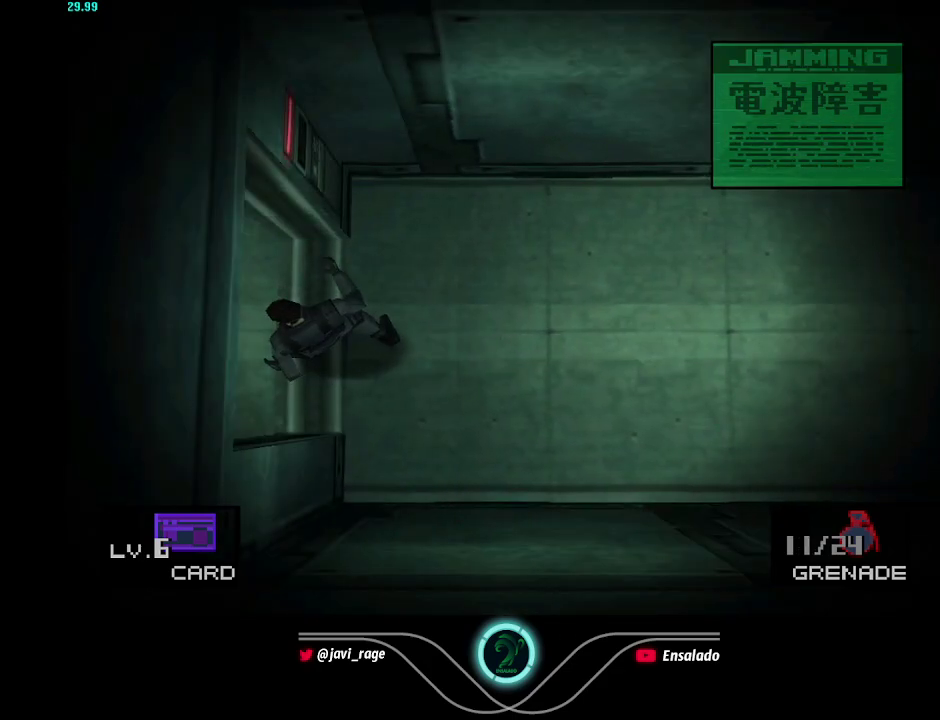
{"buttons": ["DPAD_UP", "DPAD_LEFT"], "left_stick": "center", "right_stick": "center", "events": [[66, "DPAD_LEFT", "down"], [333, "DPAD_UP", "down"], [383, "DPAD_LEFT", "up"], [450, "DPAD_LEFT", "down"]]}
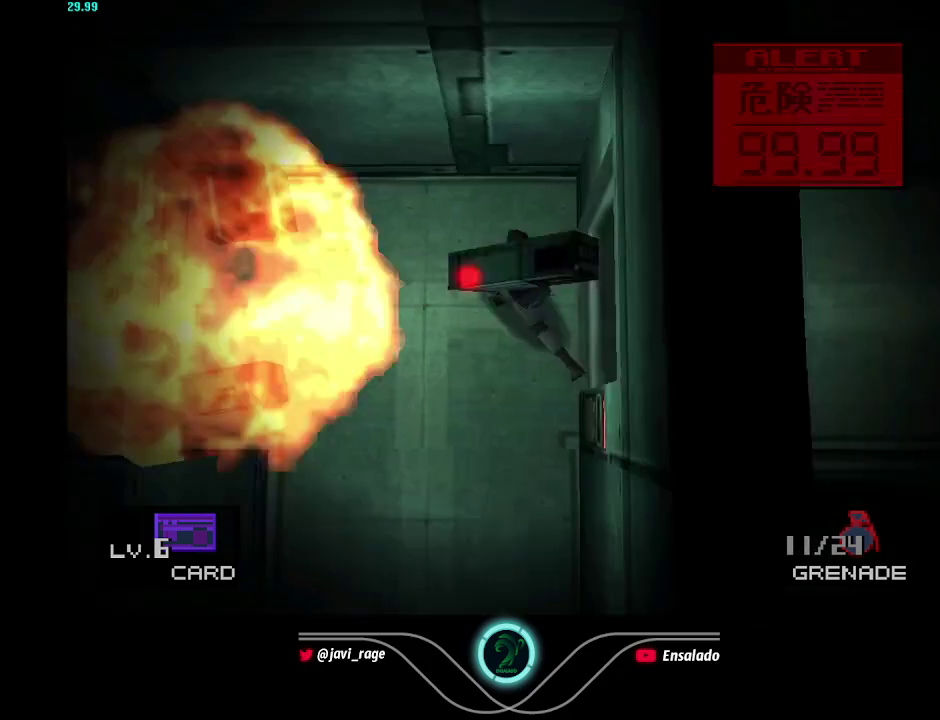
{"buttons": ["DPAD_DOWN", "DPAD_LEFT"], "left_stick": "center", "right_stick": "center", "events": [[117, "DPAD_UP", "up"], [501, "DPAD_DOWN", "down"]]}
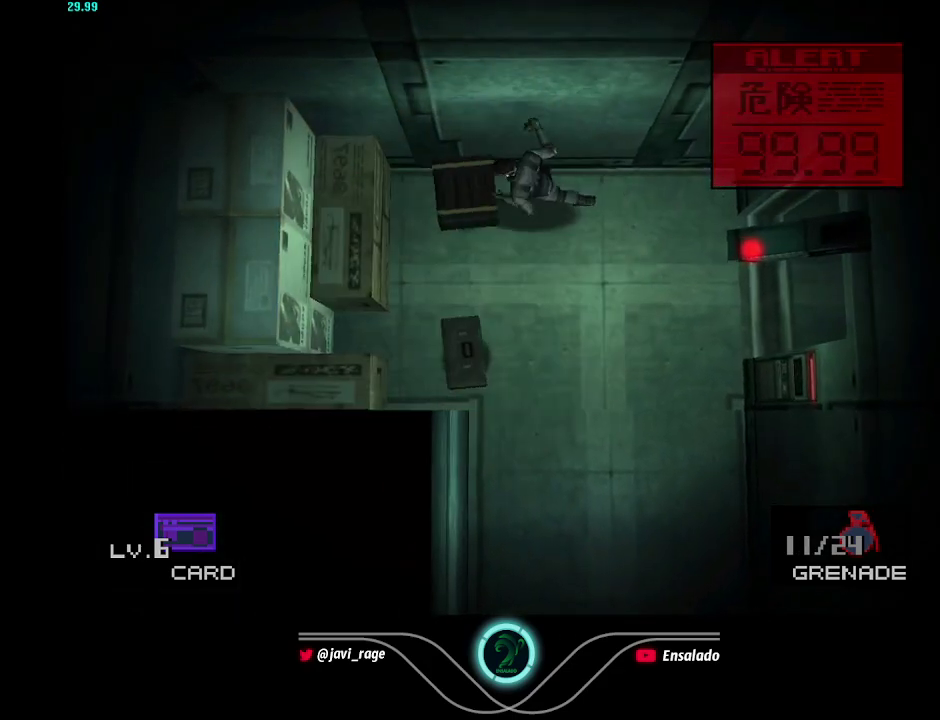
{"buttons": ["DPAD_DOWN", "DPAD_RIGHT"], "left_stick": "center", "right_stick": "center", "events": [[33, "DPAD_LEFT", "up"], [66, "DPAD_RIGHT", "down"]]}
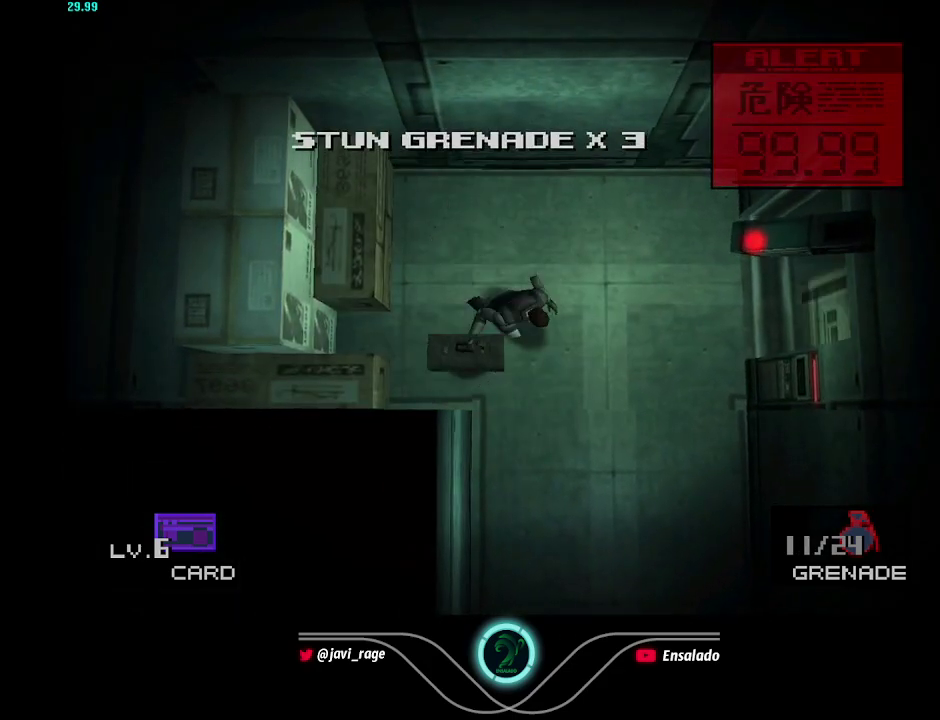
{"buttons": ["DPAD_DOWN"], "left_stick": "center", "right_stick": "center", "events": [[184, "DPAD_RIGHT", "up"]]}
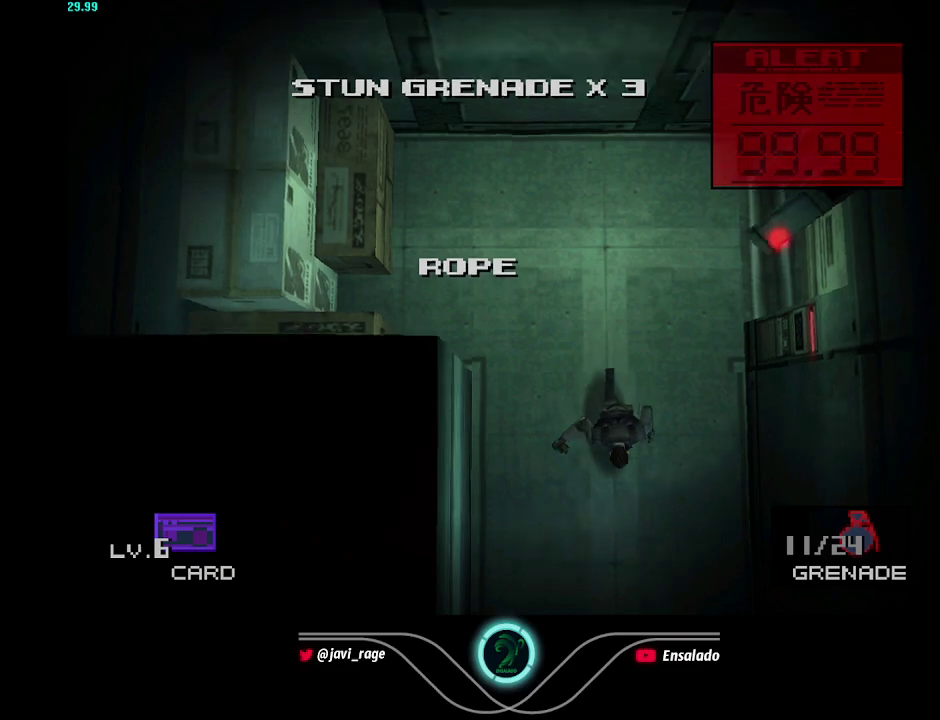
{"buttons": ["DPAD_DOWN"], "left_stick": "center", "right_stick": "center", "events": []}
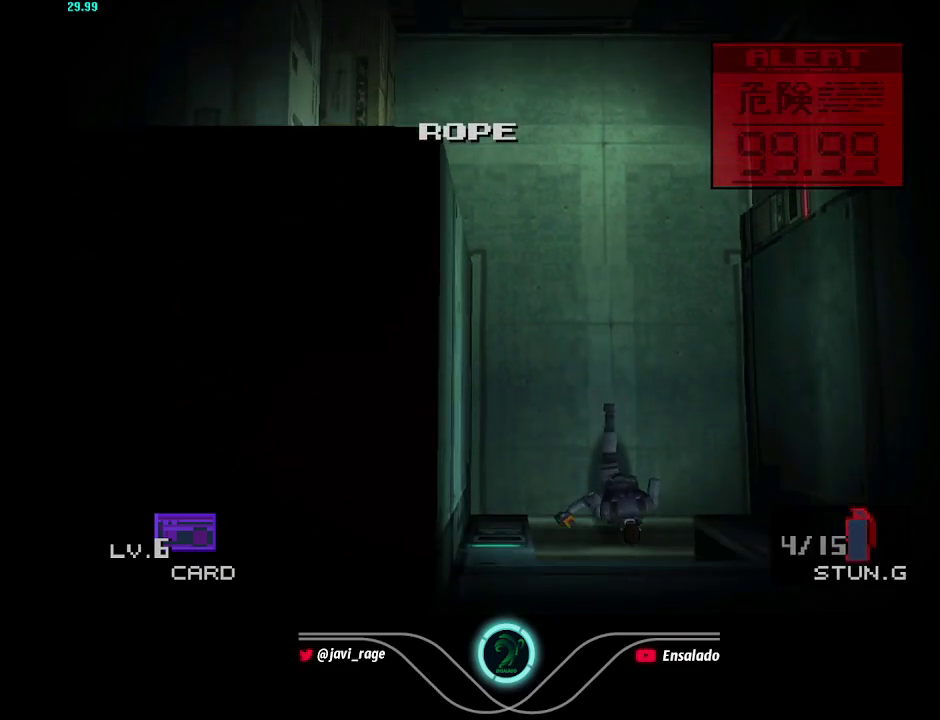
{"buttons": ["DPAD_DOWN", "DPAD_LEFT"], "left_stick": "center", "right_stick": "center", "events": [[467, "DPAD_LEFT", "down"]]}
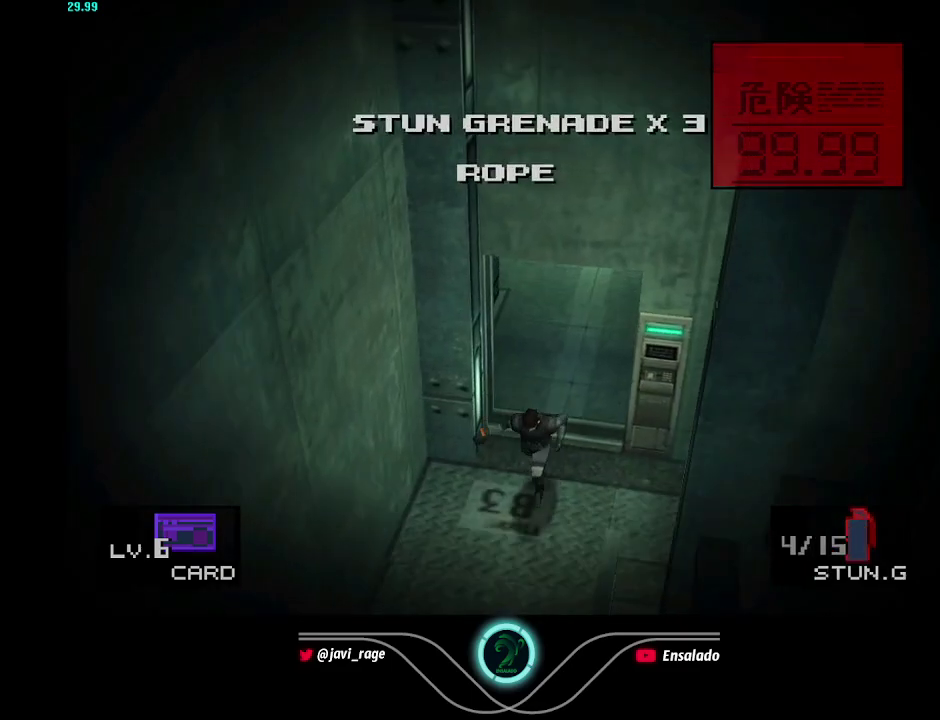
{"buttons": ["DPAD_DOWN"], "left_stick": "center", "right_stick": "center", "events": [[417, "DPAD_LEFT", "up"]]}
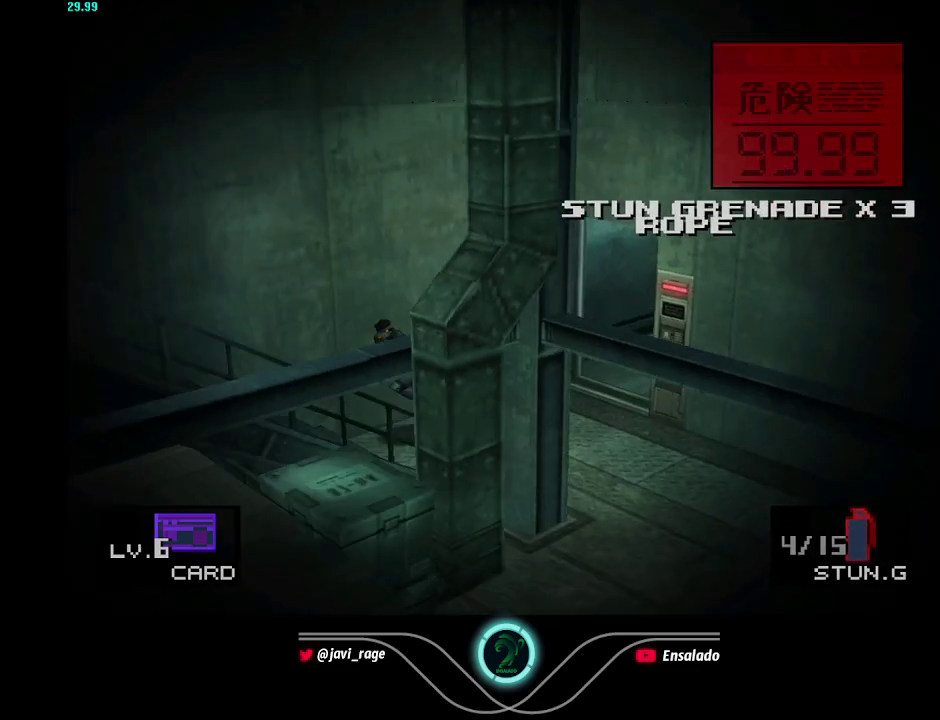
{"buttons": ["DPAD_DOWN", "DPAD_LEFT"], "left_stick": "center", "right_stick": "center", "events": [[117, "DPAD_LEFT", "down"]]}
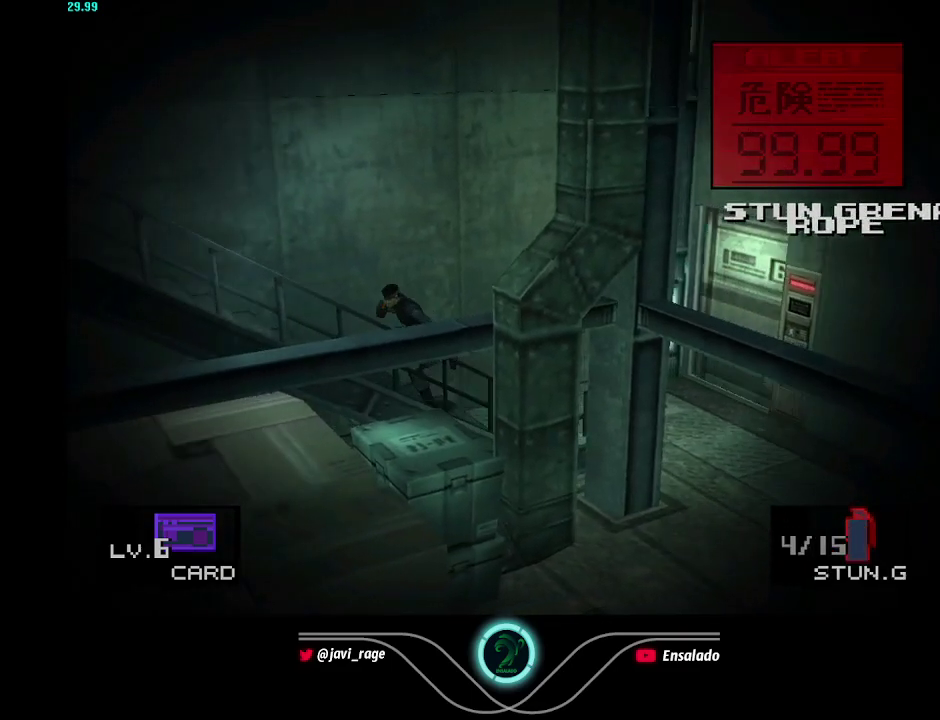
{"buttons": ["DPAD_DOWN", "DPAD_LEFT"], "left_stick": "center", "right_stick": "center", "events": []}
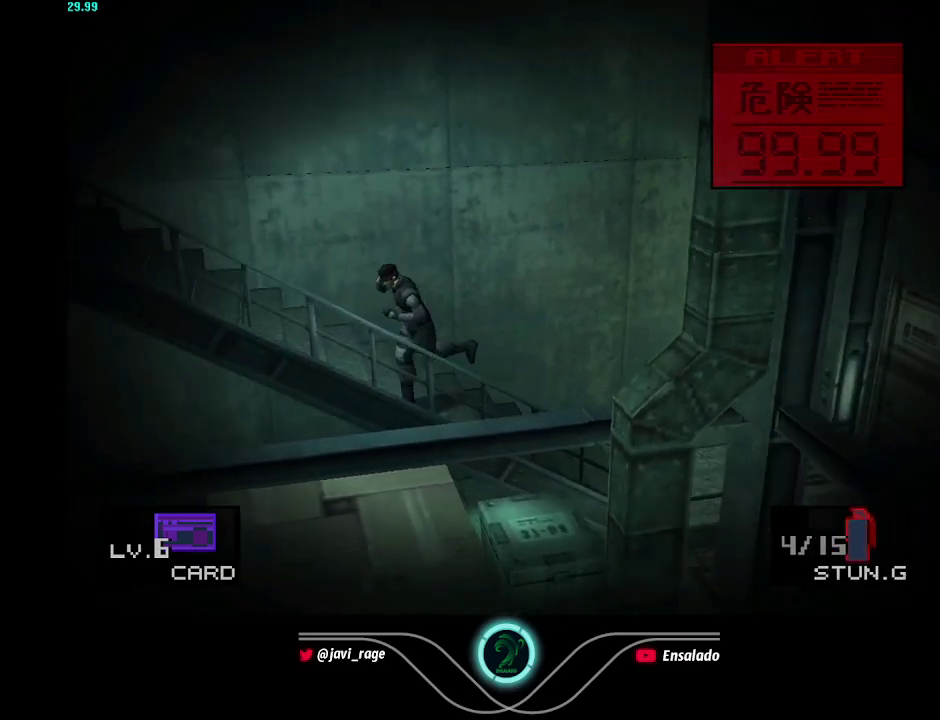
{"buttons": ["DPAD_LEFT"], "left_stick": "center", "right_stick": "center", "events": [[367, "DPAD_DOWN", "up"]]}
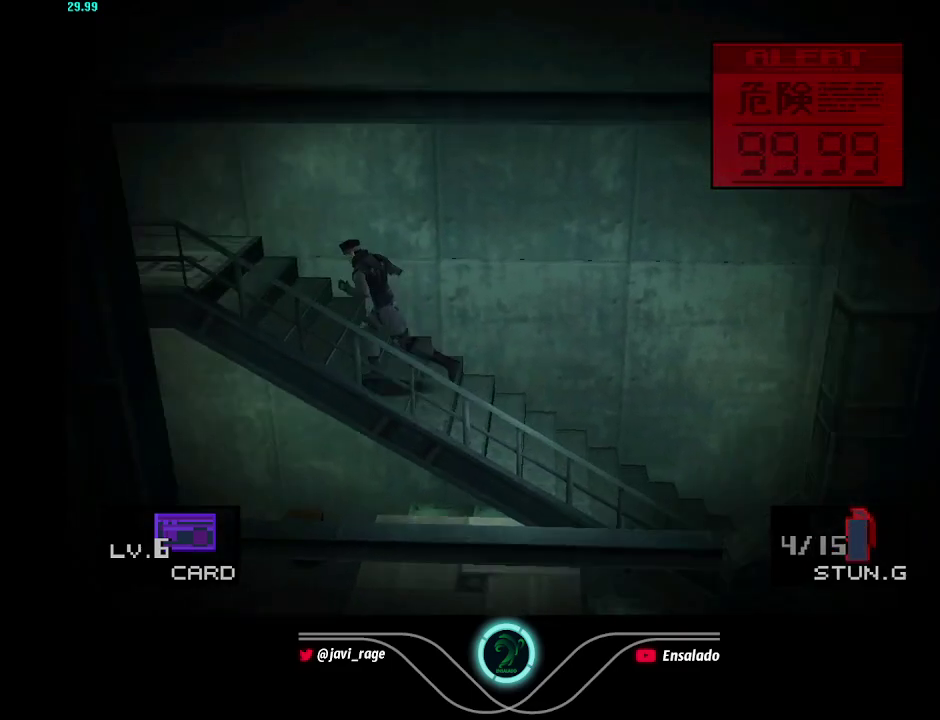
{"buttons": ["DPAD_LEFT"], "left_stick": "center", "right_stick": "center", "events": []}
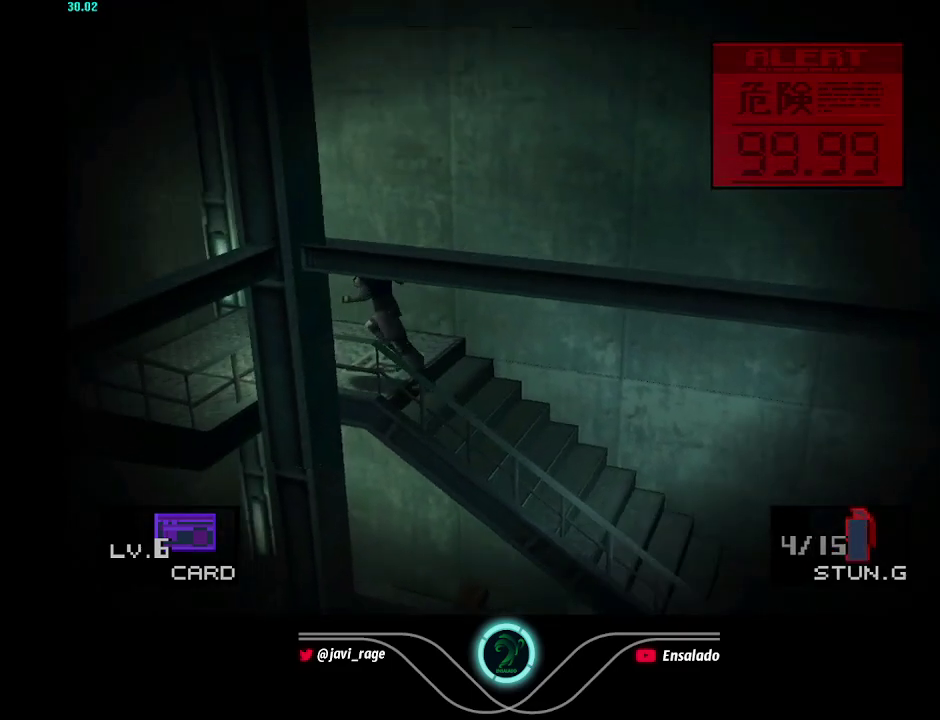
{"buttons": ["DPAD_DOWN"], "left_stick": "center", "right_stick": "center", "events": [[400, "DPAD_DOWN", "down"], [417, "DPAD_LEFT", "up"]]}
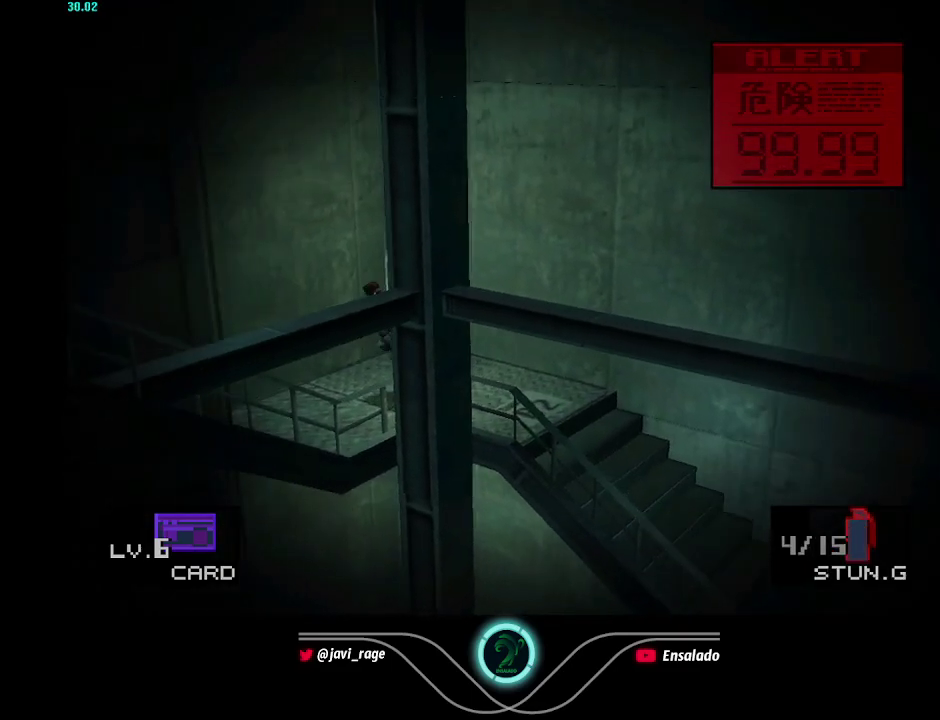
{"buttons": ["DPAD_DOWN", "DPAD_LEFT"], "left_stick": "center", "right_stick": "center", "events": [[267, "DPAD_LEFT", "down"]]}
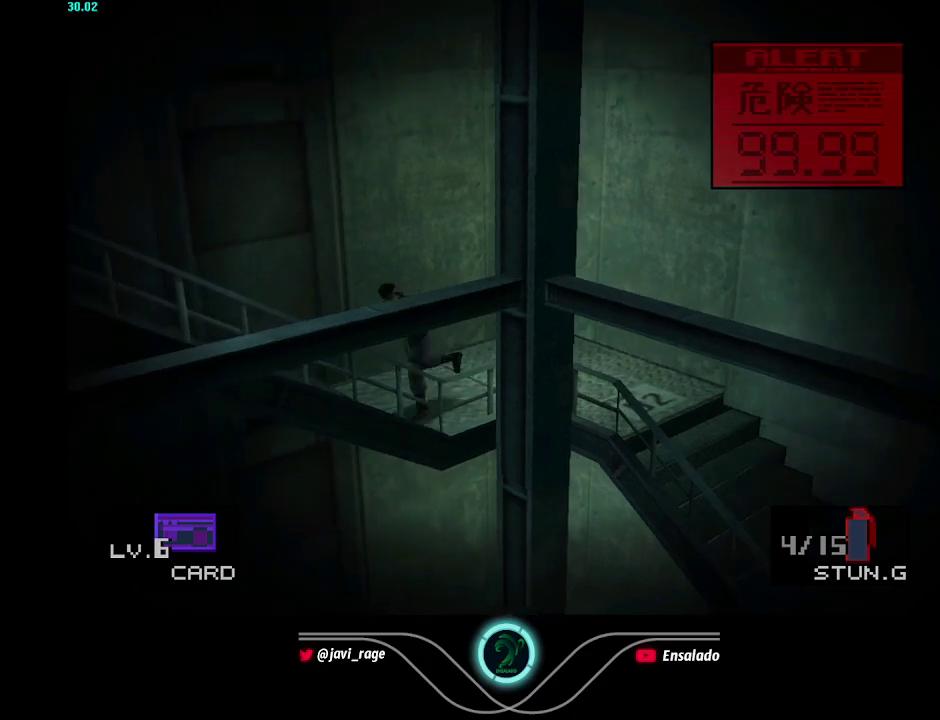
{"buttons": ["DPAD_DOWN", "DPAD_LEFT"], "left_stick": "center", "right_stick": "center", "events": []}
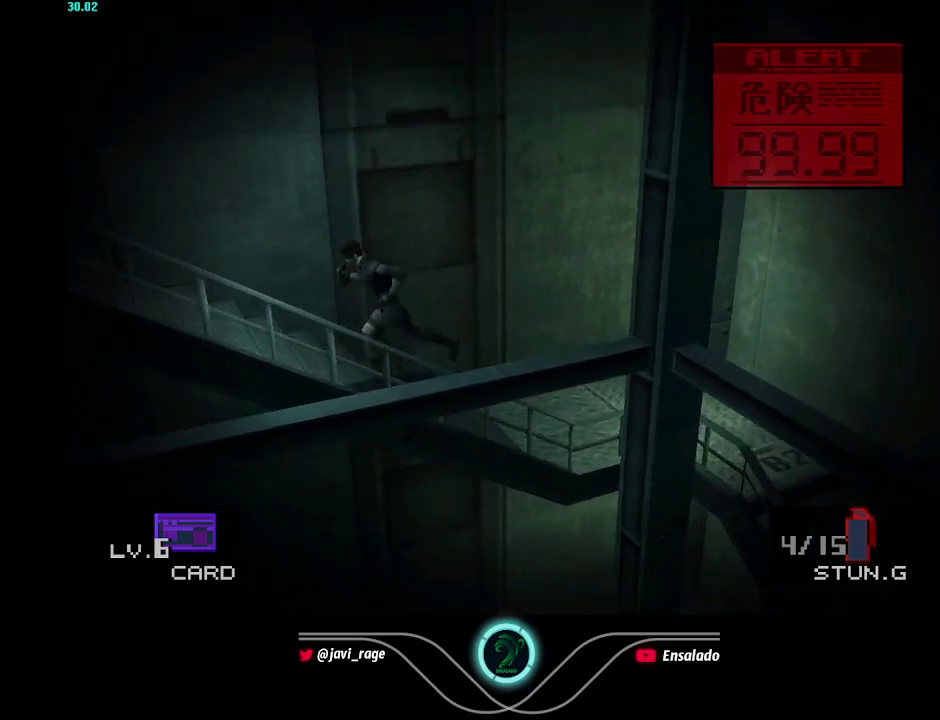
{"buttons": ["DPAD_DOWN", "DPAD_LEFT"], "left_stick": "center", "right_stick": "center", "events": []}
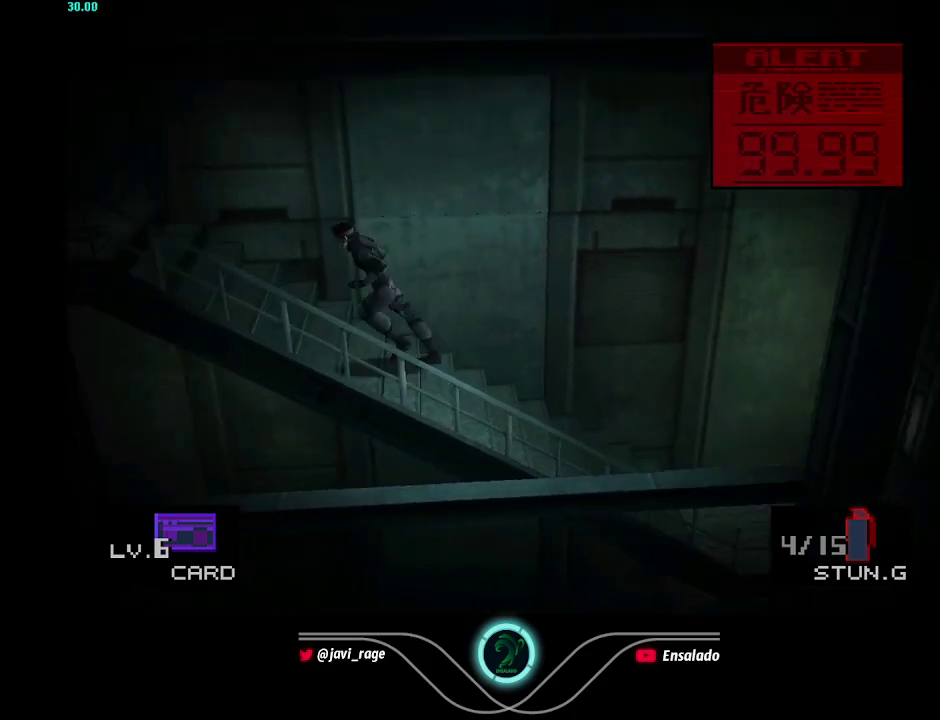
{"buttons": ["DPAD_LEFT"], "left_stick": "center", "right_stick": "center", "events": [[184, "DPAD_DOWN", "up"]]}
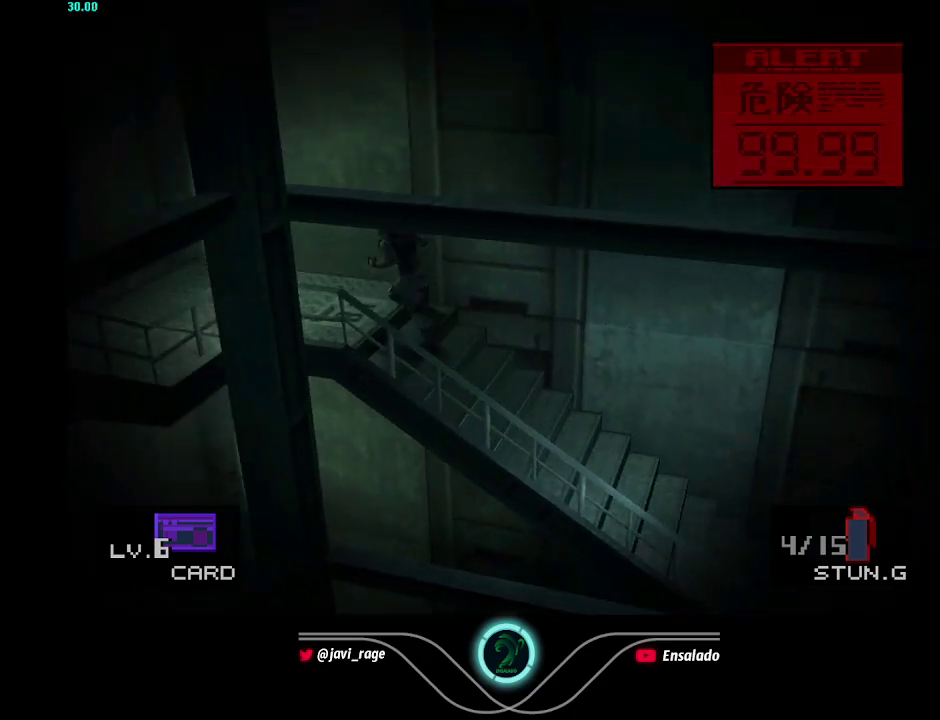
{"buttons": ["DPAD_LEFT"], "left_stick": "center", "right_stick": "center", "events": []}
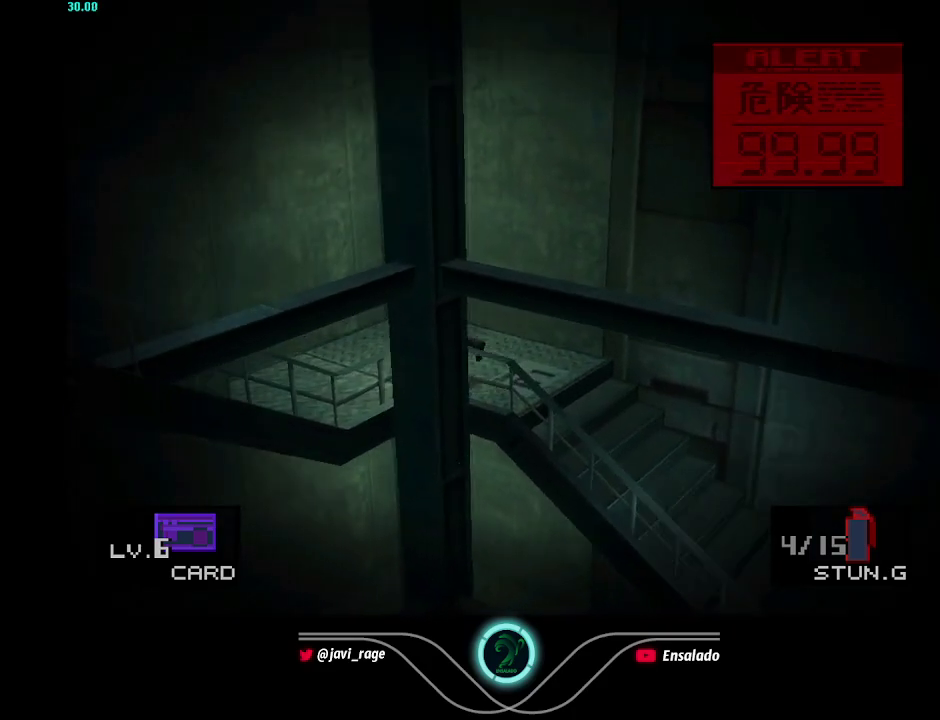
{"buttons": ["DPAD_DOWN", "DPAD_LEFT"], "left_stick": "center", "right_stick": "center", "events": [[67, "DPAD_DOWN", "down"], [67, "DPAD_LEFT", "up"], [334, "DPAD_LEFT", "down"]]}
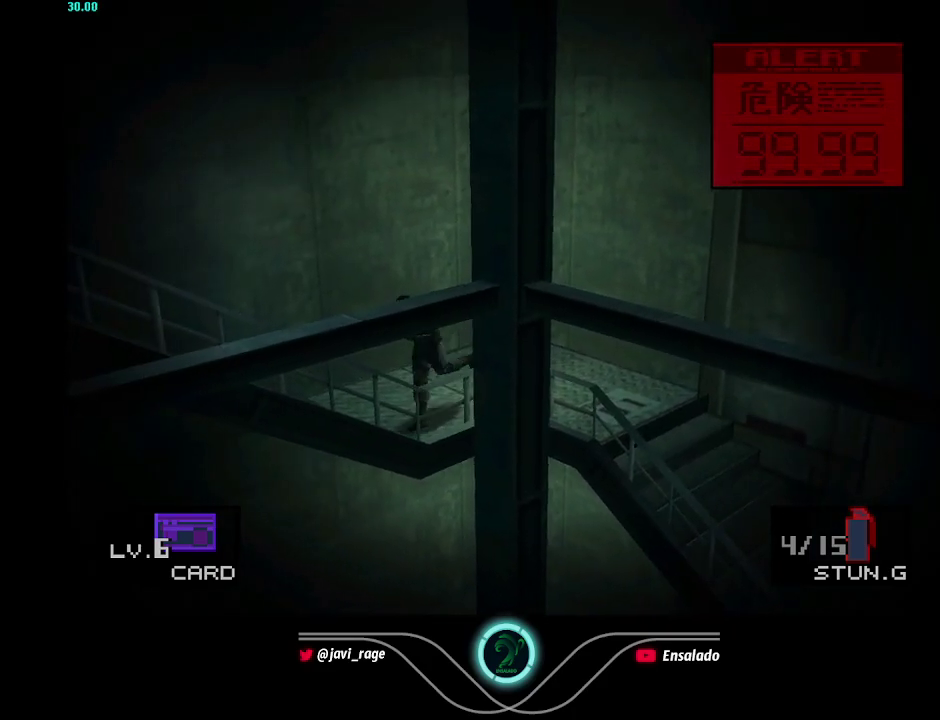
{"buttons": ["DPAD_DOWN", "DPAD_LEFT"], "left_stick": "center", "right_stick": "center", "events": []}
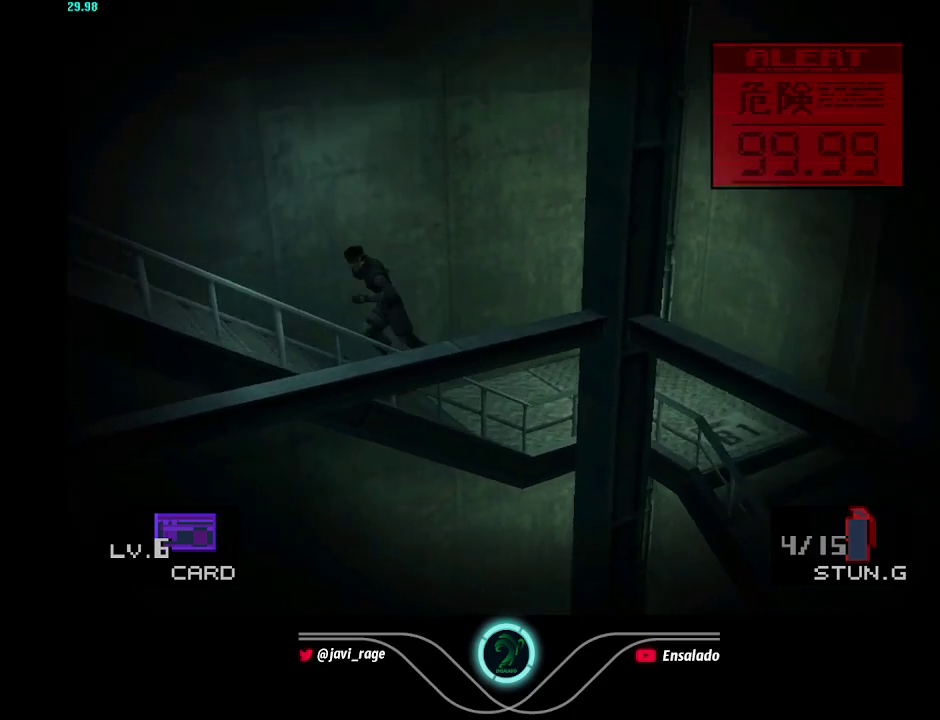
{"buttons": ["DPAD_DOWN", "DPAD_LEFT"], "left_stick": "center", "right_stick": "center", "events": []}
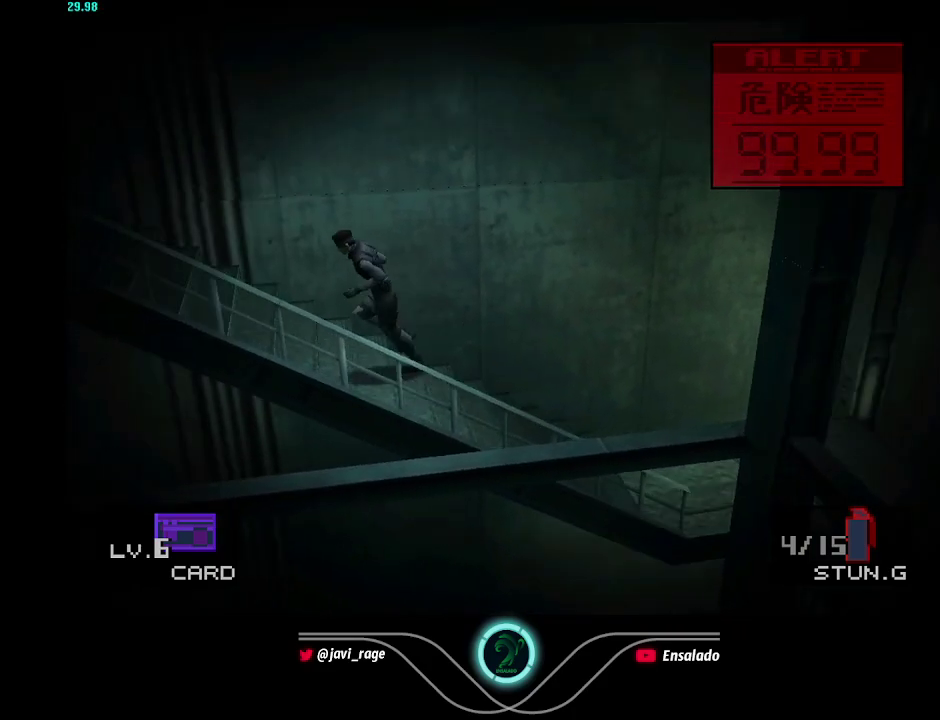
{"buttons": ["DPAD_LEFT"], "left_stick": "center", "right_stick": "center", "events": [[483, "DPAD_DOWN", "up"]]}
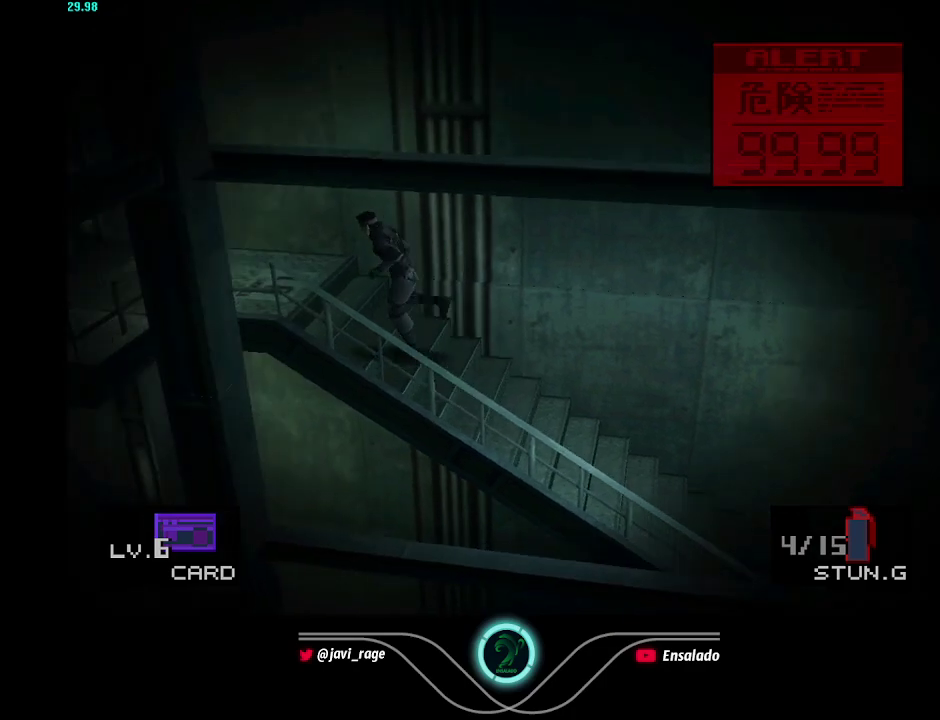
{"buttons": ["DPAD_LEFT"], "left_stick": "center", "right_stick": "center", "events": []}
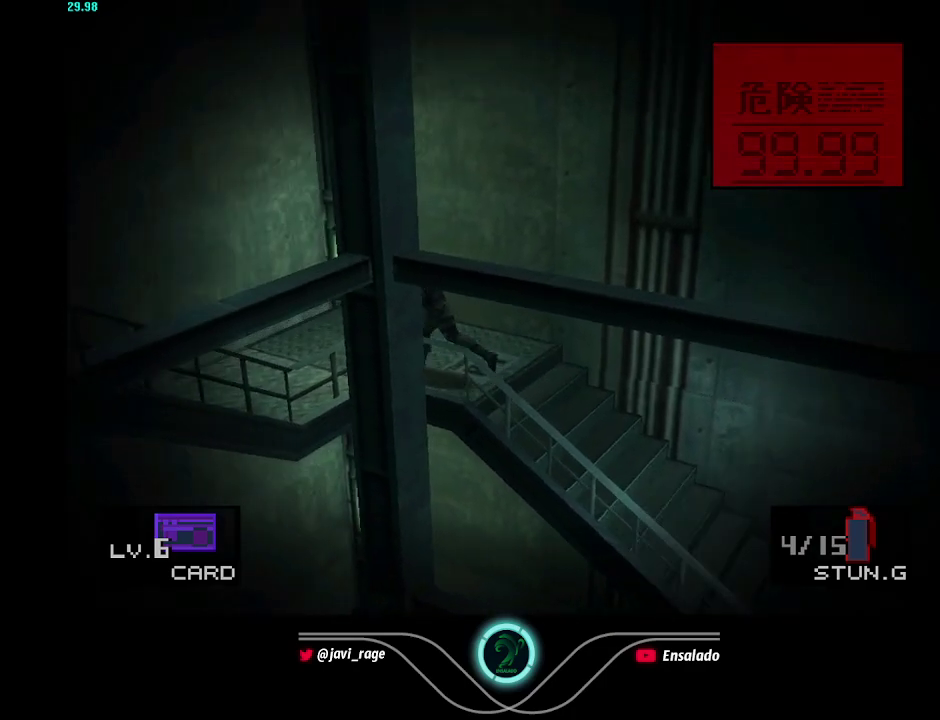
{"buttons": ["DPAD_DOWN", "DPAD_LEFT"], "left_stick": "center", "right_stick": "center", "events": [[200, "DPAD_DOWN", "down"], [216, "DPAD_LEFT", "up"], [467, "DPAD_LEFT", "down"]]}
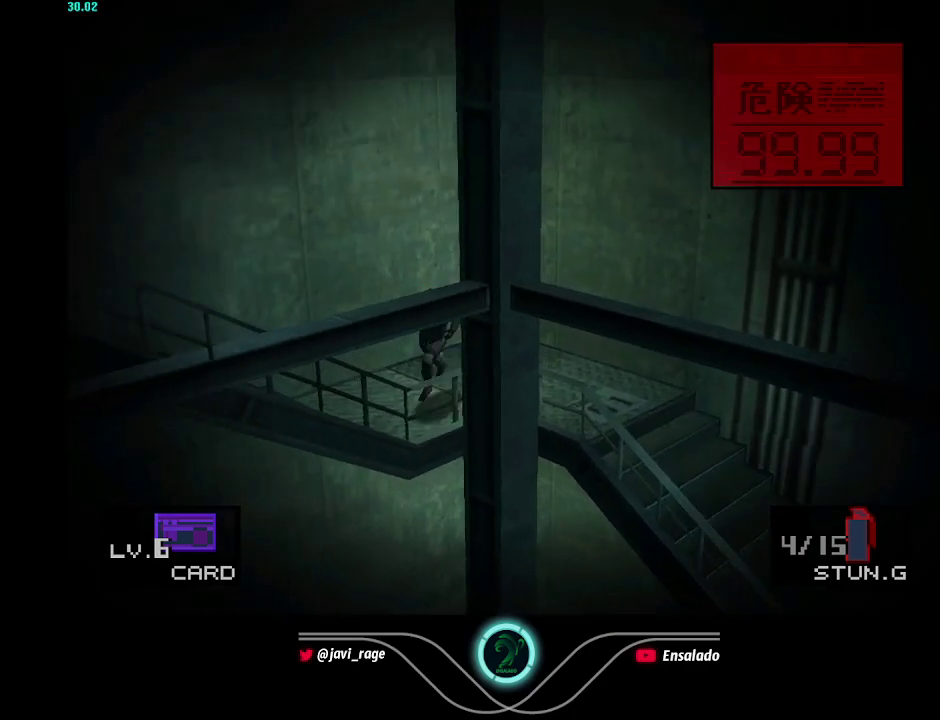
{"buttons": ["DPAD_DOWN", "DPAD_LEFT"], "left_stick": "center", "right_stick": "center", "events": []}
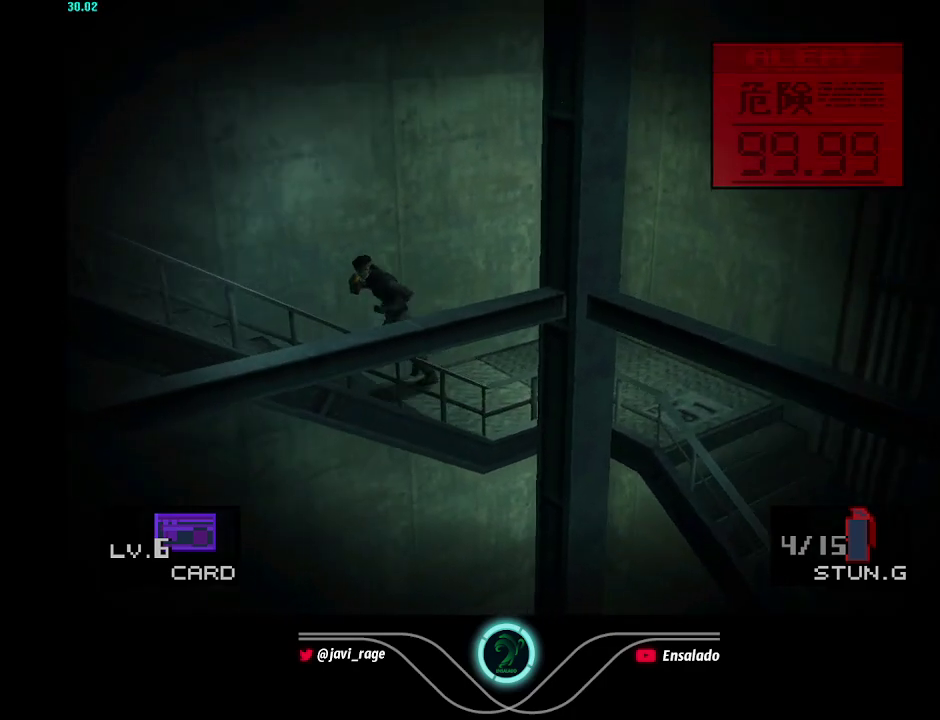
{"buttons": ["DPAD_DOWN", "DPAD_LEFT"], "left_stick": "center", "right_stick": "center", "events": []}
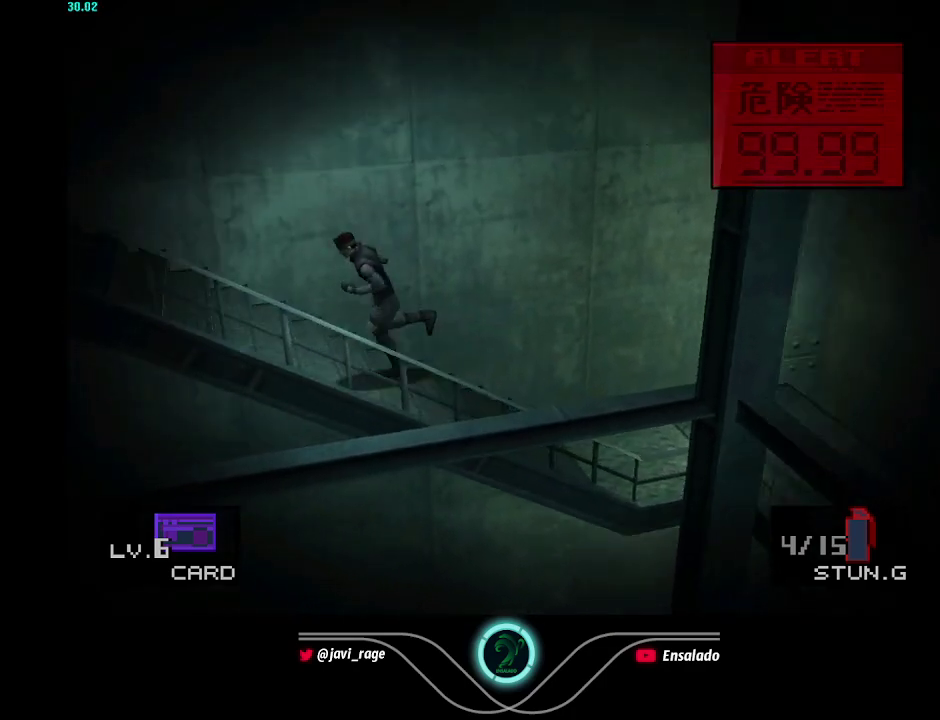
{"buttons": ["DPAD_LEFT"], "left_stick": "center", "right_stick": "center", "events": [[501, "DPAD_DOWN", "up"]]}